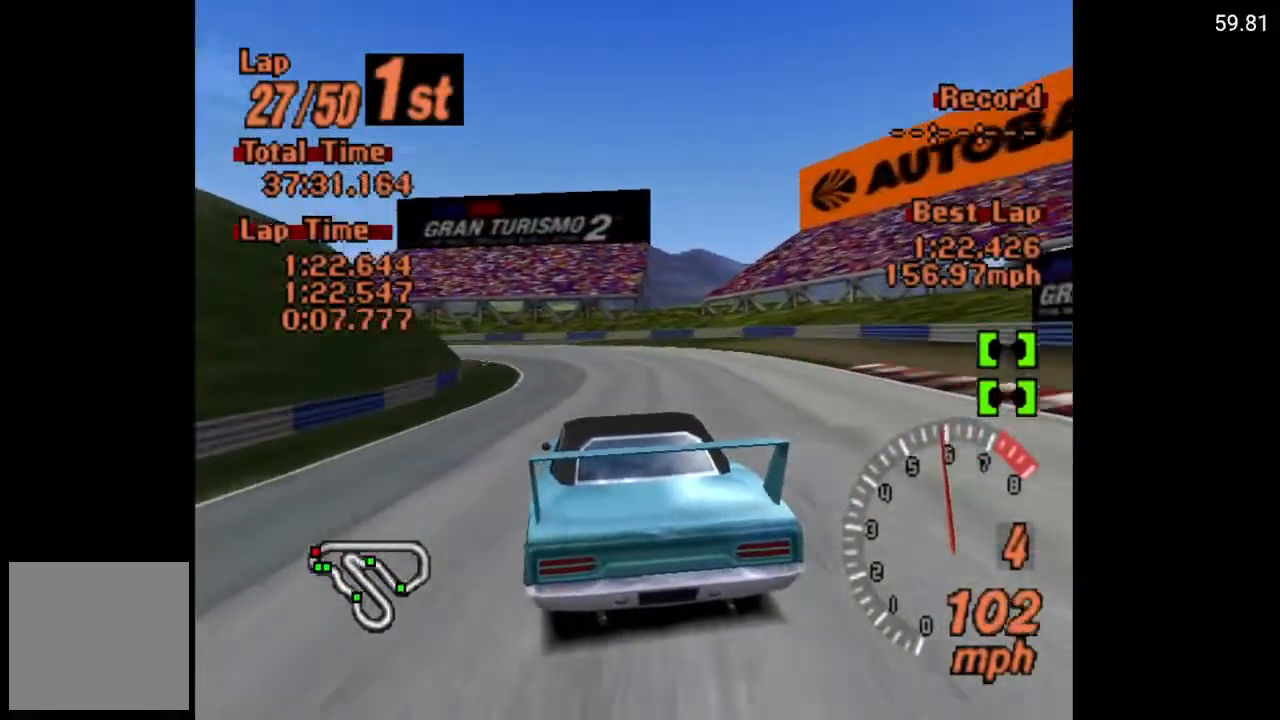
Gameplay with a controller (Xbox layout); each line is a JSON object with the inputs held at the frame after it. "events" lists button and stick changes between this image and that frame as [ms after this image, input, new state], when the widget could be followed in between.
{"buttons": ["X", "DPAD_LEFT"], "left_stick": "center", "right_stick": "center", "events": [[133, "L2", "down"], [233, "DPAD_LEFT", "up"], [250, "L2", "up"], [400, "DPAD_LEFT", "down"]]}
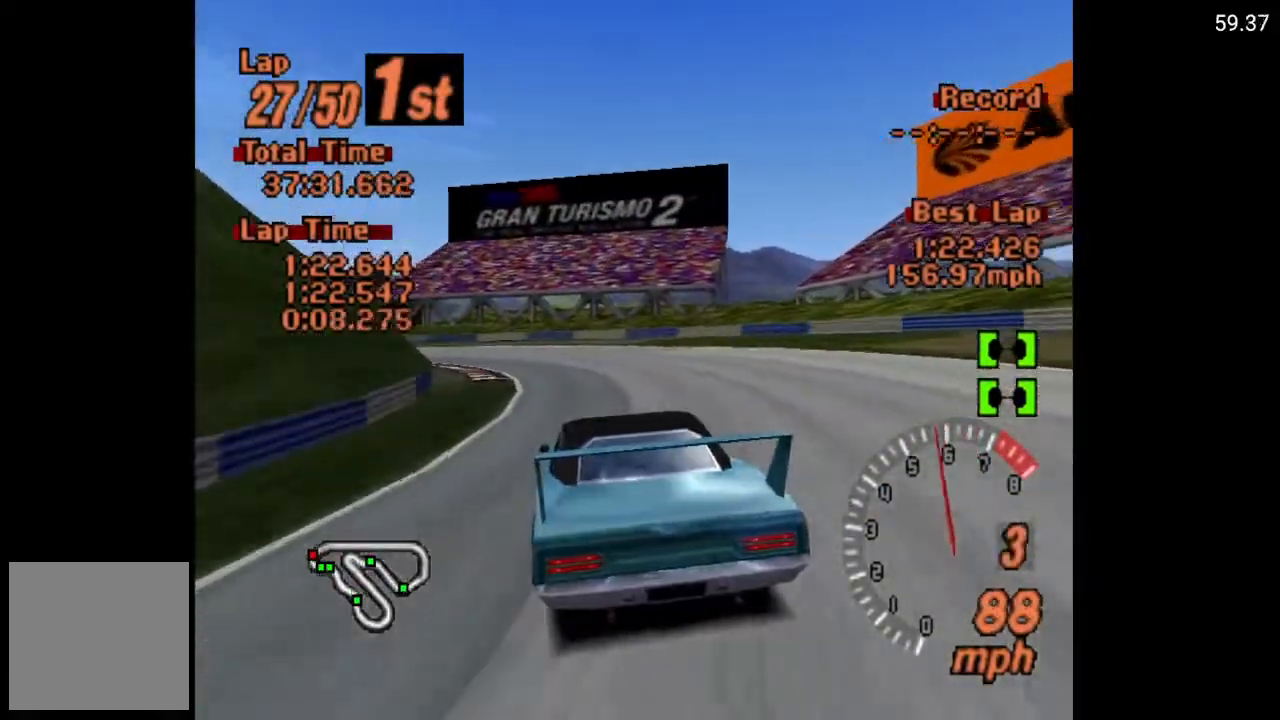
{"buttons": ["DPAD_LEFT"], "left_stick": "center", "right_stick": "center", "events": [[67, "DPAD_LEFT", "up"], [167, "DPAD_LEFT", "down"], [167, "X", "up"]]}
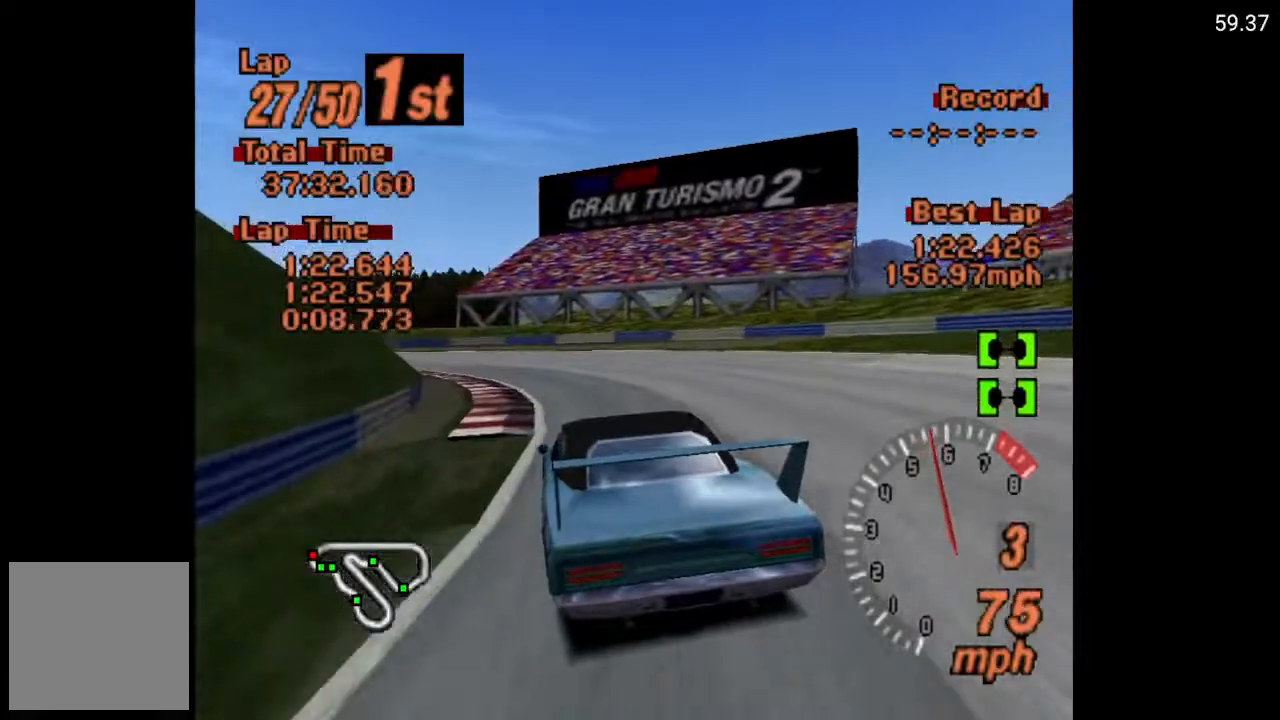
{"buttons": ["A", "DPAD_LEFT"], "left_stick": "center", "right_stick": "center", "events": [[200, "A", "down"], [267, "DPAD_LEFT", "up"], [433, "DPAD_LEFT", "down"]]}
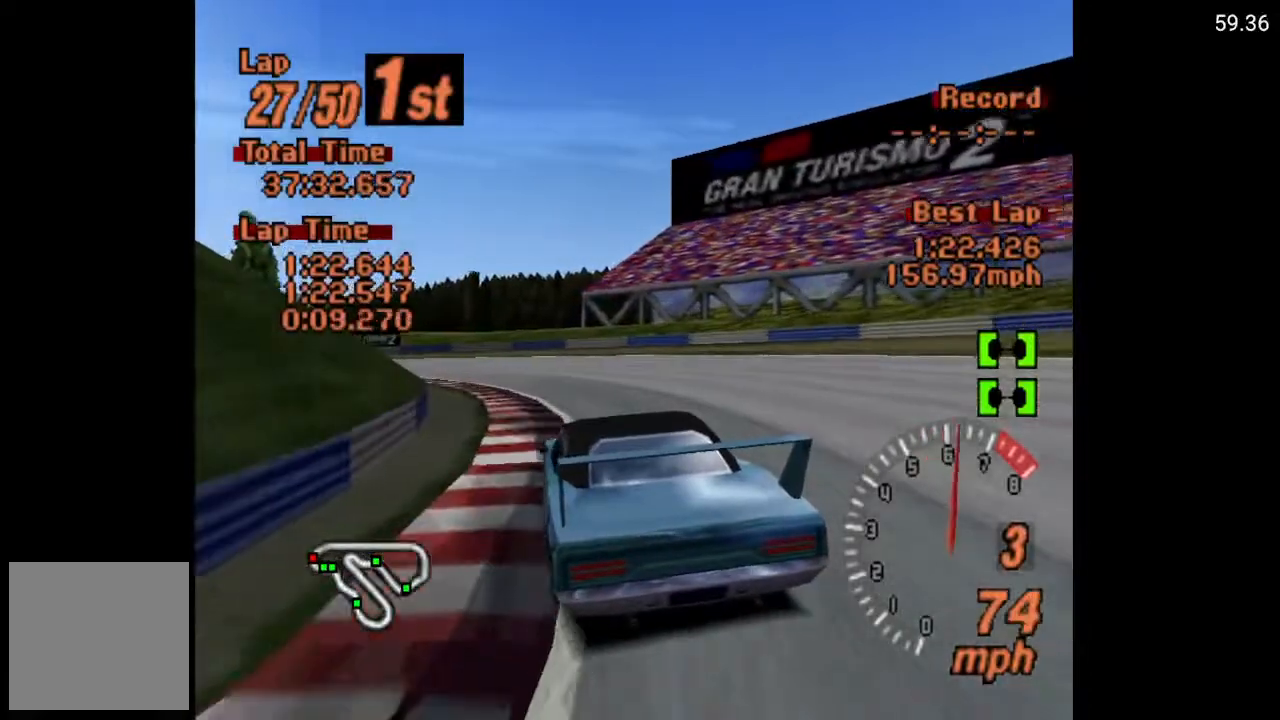
{"buttons": ["DPAD_LEFT"], "left_stick": "center", "right_stick": "center", "events": [[133, "A", "up"]]}
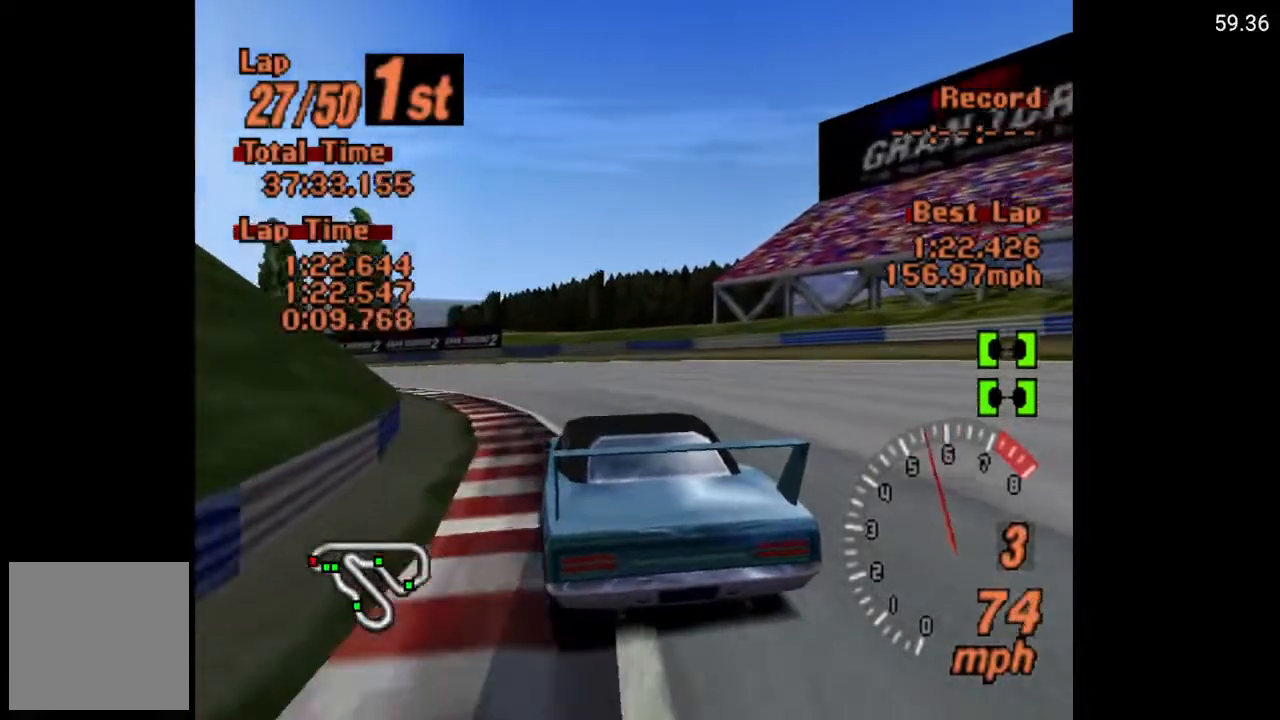
{"buttons": ["A", "DPAD_LEFT"], "left_stick": "center", "right_stick": "center", "events": [[33, "A", "down"]]}
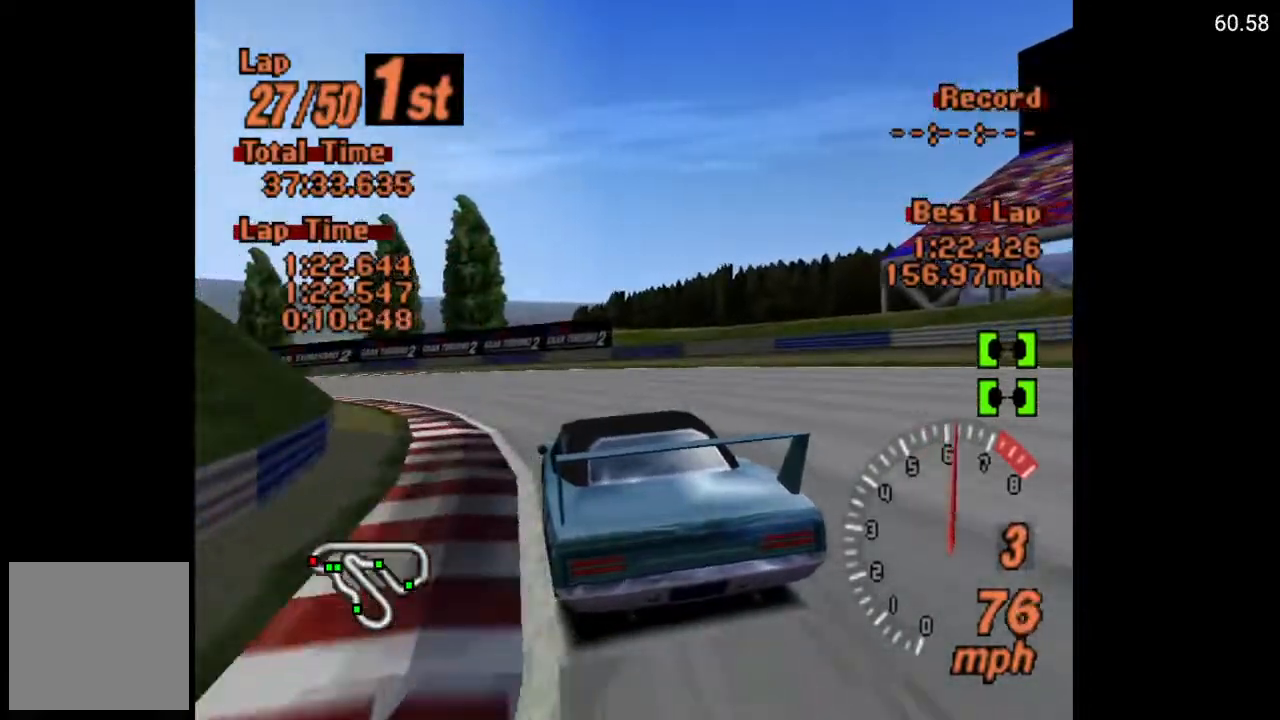
{"buttons": ["DPAD_LEFT"], "left_stick": "center", "right_stick": "center", "events": [[217, "A", "up"]]}
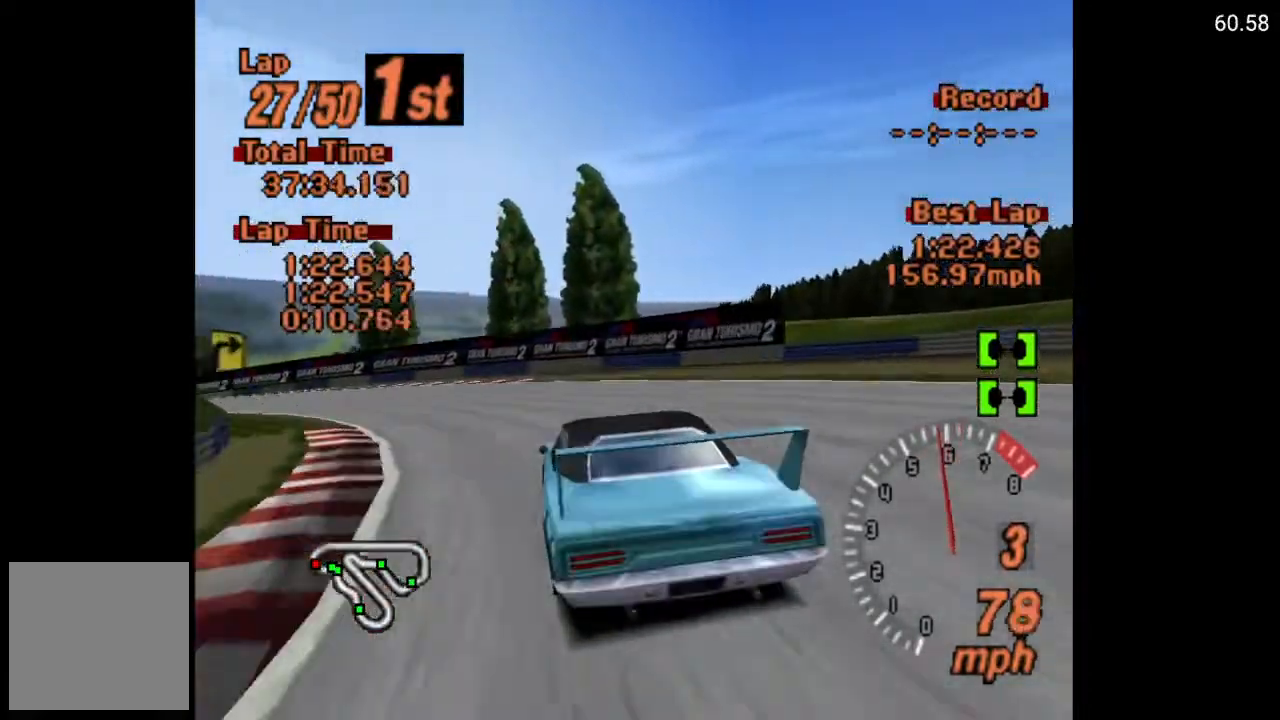
{"buttons": ["A", "DPAD_LEFT"], "left_stick": "center", "right_stick": "center", "events": [[467, "A", "down"]]}
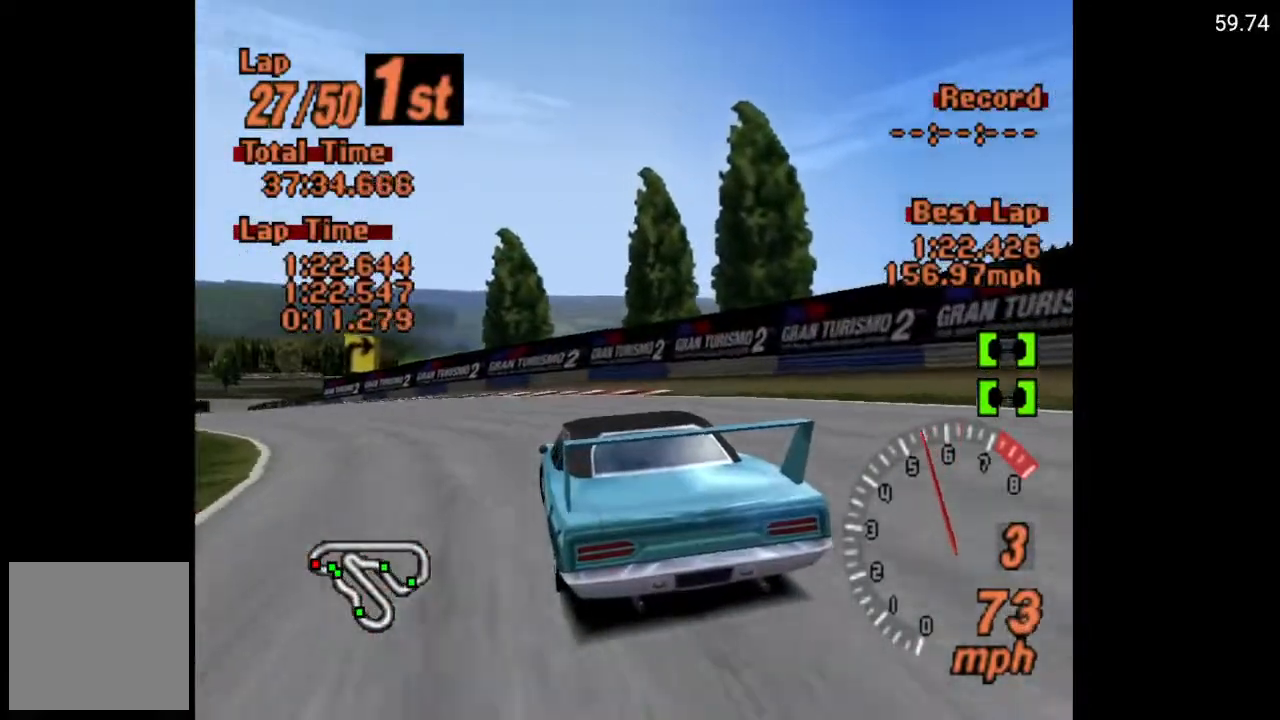
{"buttons": ["A", "DPAD_LEFT"], "left_stick": "center", "right_stick": "center", "events": []}
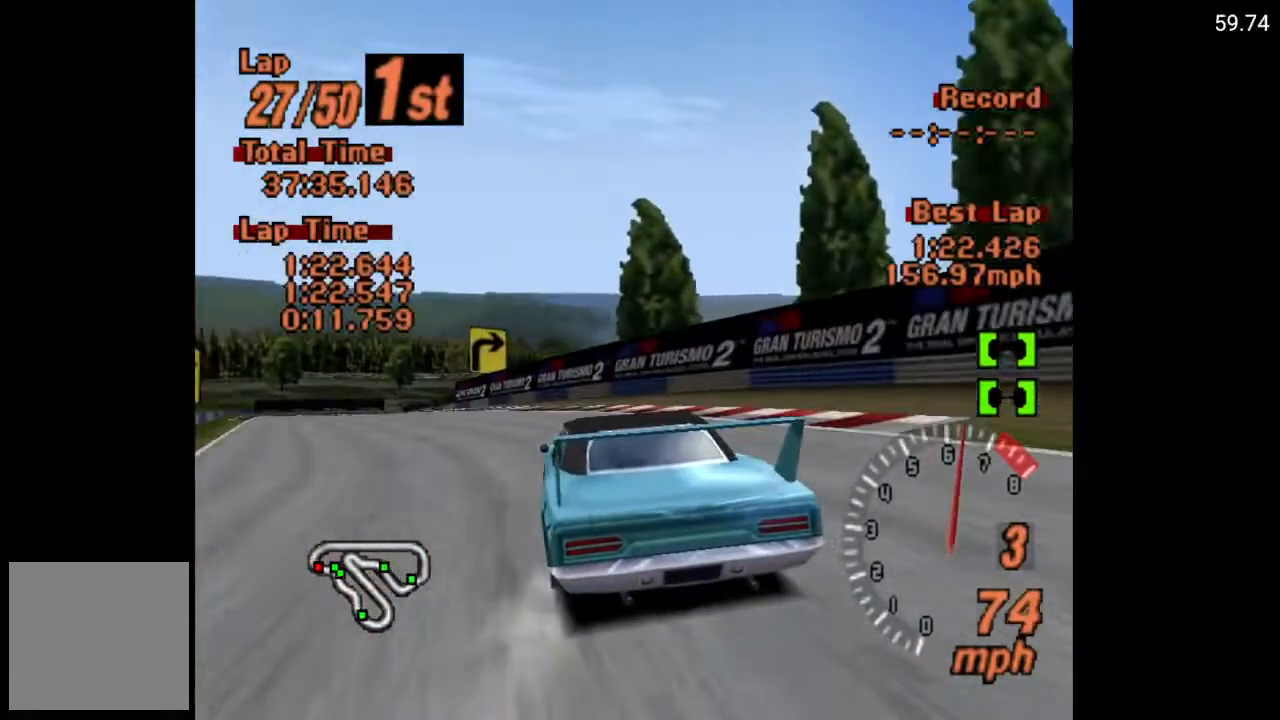
{"buttons": ["A", "DPAD_LEFT"], "left_stick": "center", "right_stick": "center", "events": []}
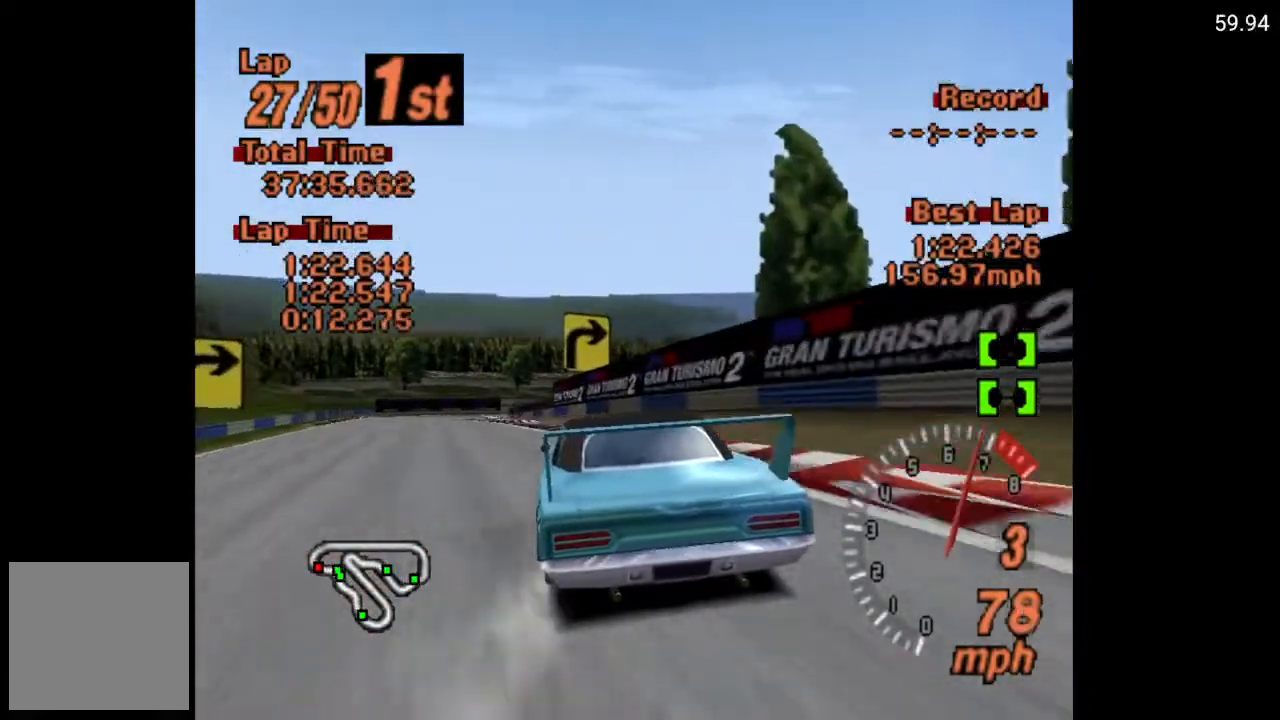
{"buttons": ["A", "DPAD_LEFT"], "left_stick": "center", "right_stick": "center", "events": []}
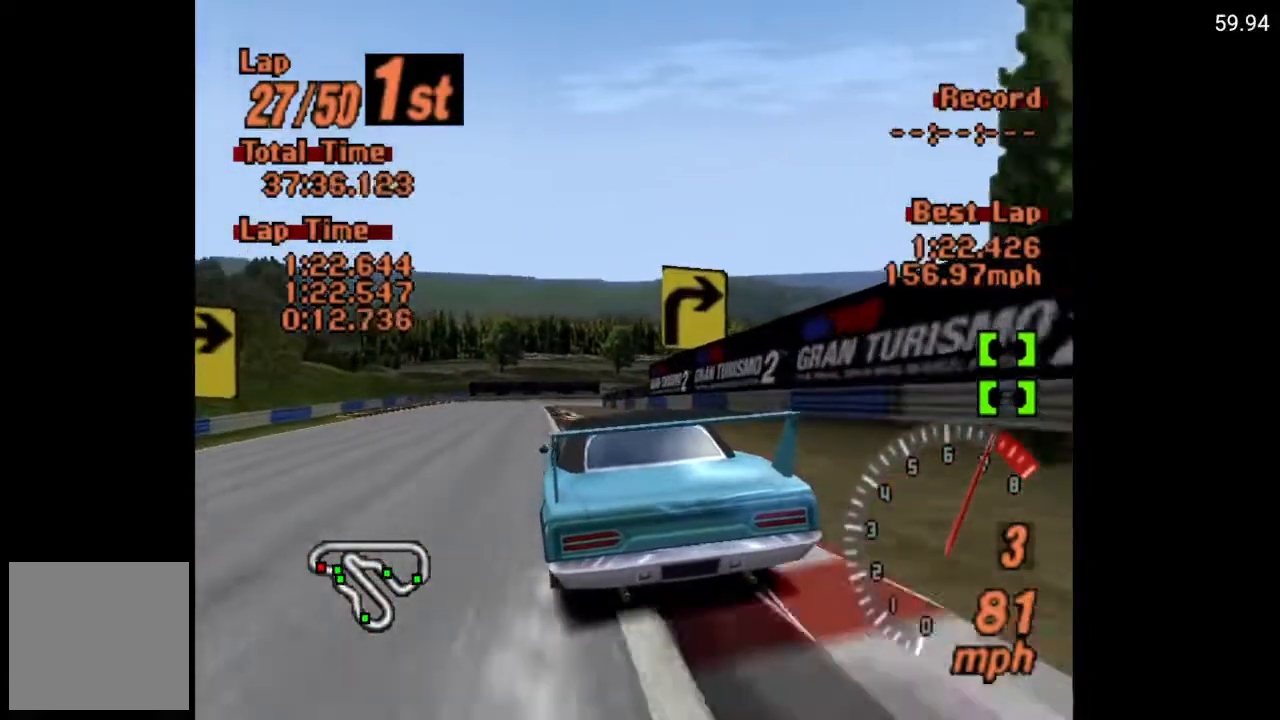
{"buttons": ["A"], "left_stick": "center", "right_stick": "center", "events": [[117, "R2", "down"], [183, "DPAD_LEFT", "up"], [267, "R2", "up"], [300, "DPAD_LEFT", "down"], [417, "DPAD_LEFT", "up"]]}
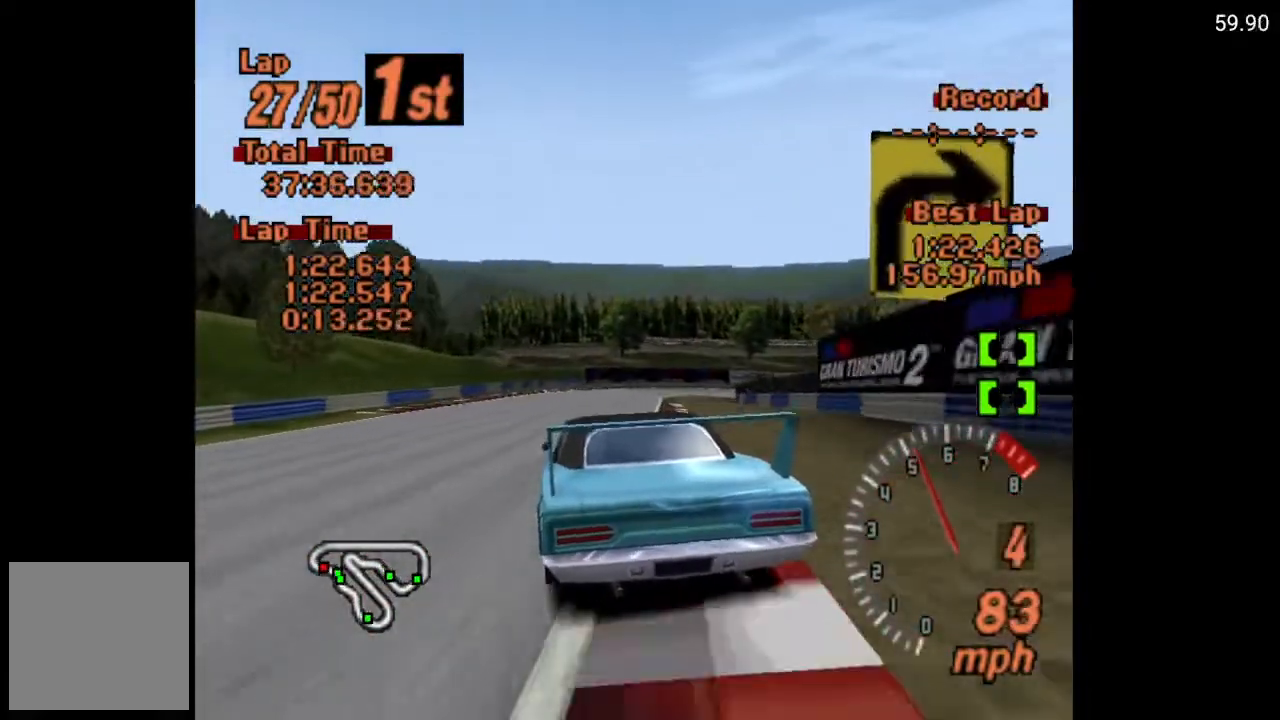
{"buttons": ["A", "DPAD_RIGHT"], "left_stick": "center", "right_stick": "center", "events": [[450, "DPAD_RIGHT", "down"]]}
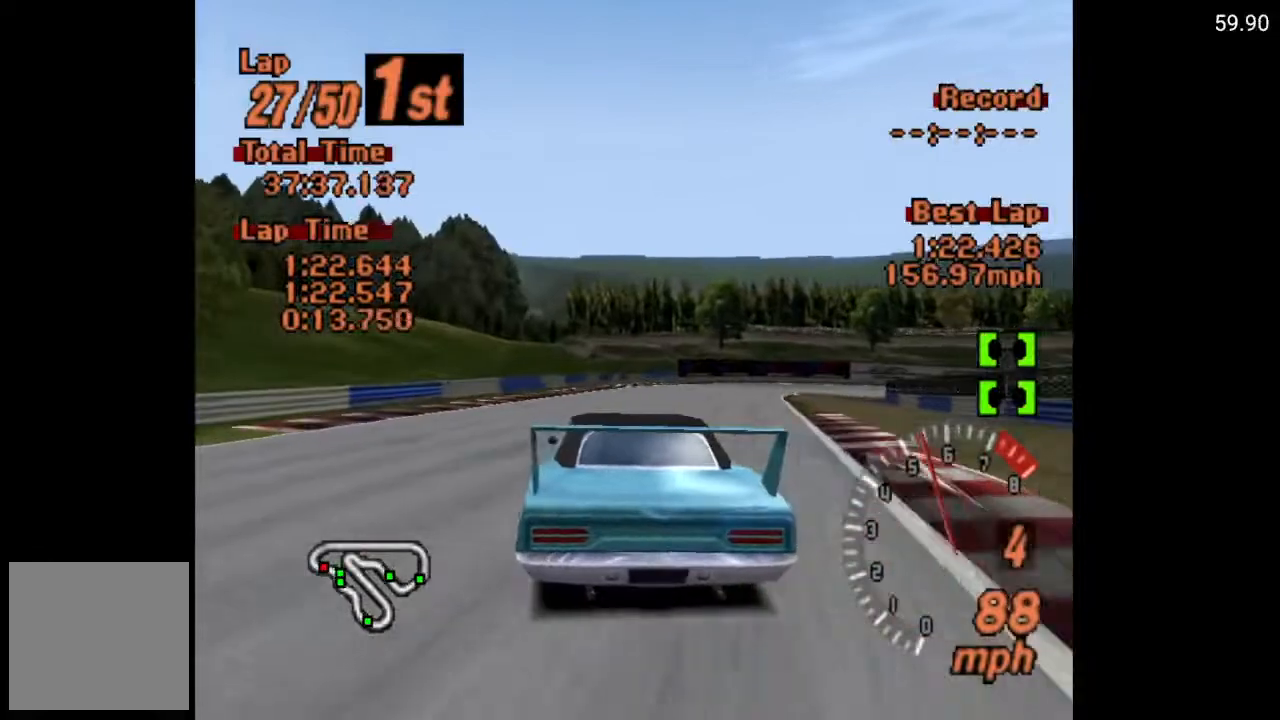
{"buttons": ["DPAD_RIGHT"], "left_stick": "center", "right_stick": "center", "events": [[133, "A", "up"], [283, "DPAD_RIGHT", "up"], [500, "DPAD_RIGHT", "down"]]}
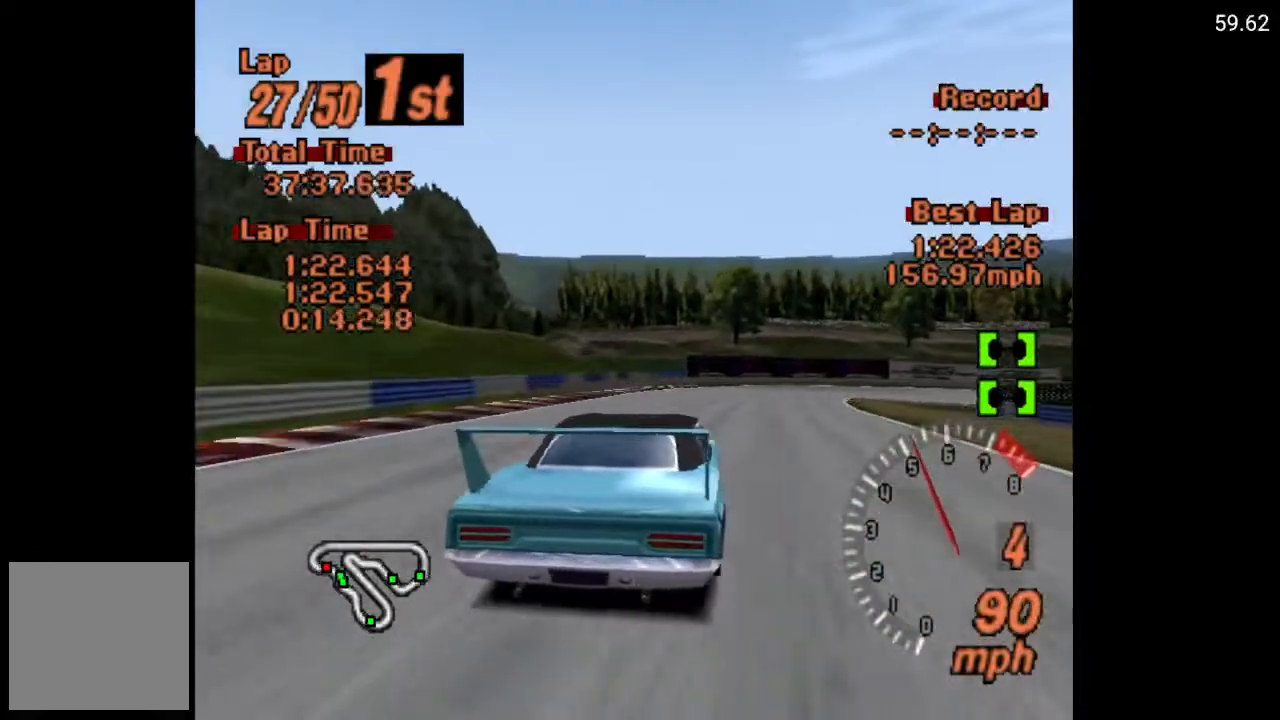
{"buttons": ["L2"], "left_stick": "center", "right_stick": "center", "events": [[67, "A", "down"], [133, "A", "up"], [183, "DPAD_RIGHT", "up"], [233, "X", "down"], [367, "X", "up"], [433, "L2", "down"]]}
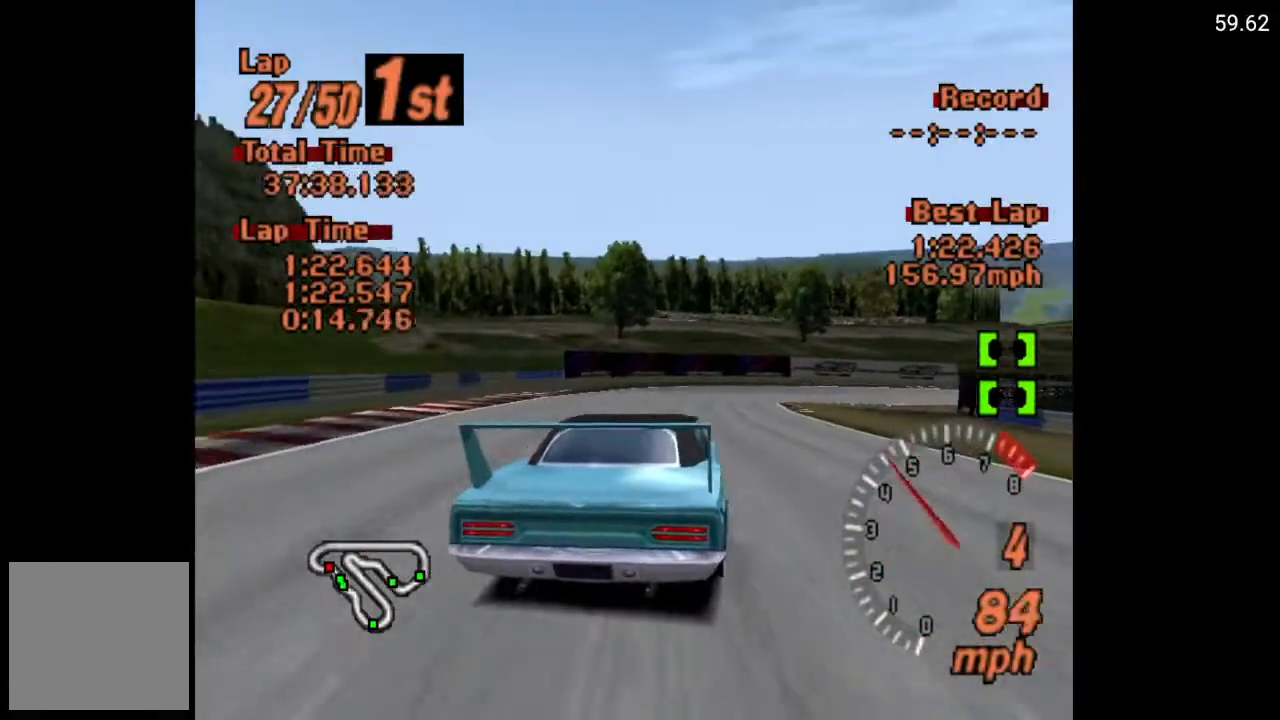
{"buttons": ["A", "DPAD_RIGHT"], "left_stick": "center", "right_stick": "center", "events": [[33, "L2", "up"], [100, "DPAD_RIGHT", "down"], [200, "DPAD_RIGHT", "up"], [300, "A", "down"], [333, "DPAD_RIGHT", "down"]]}
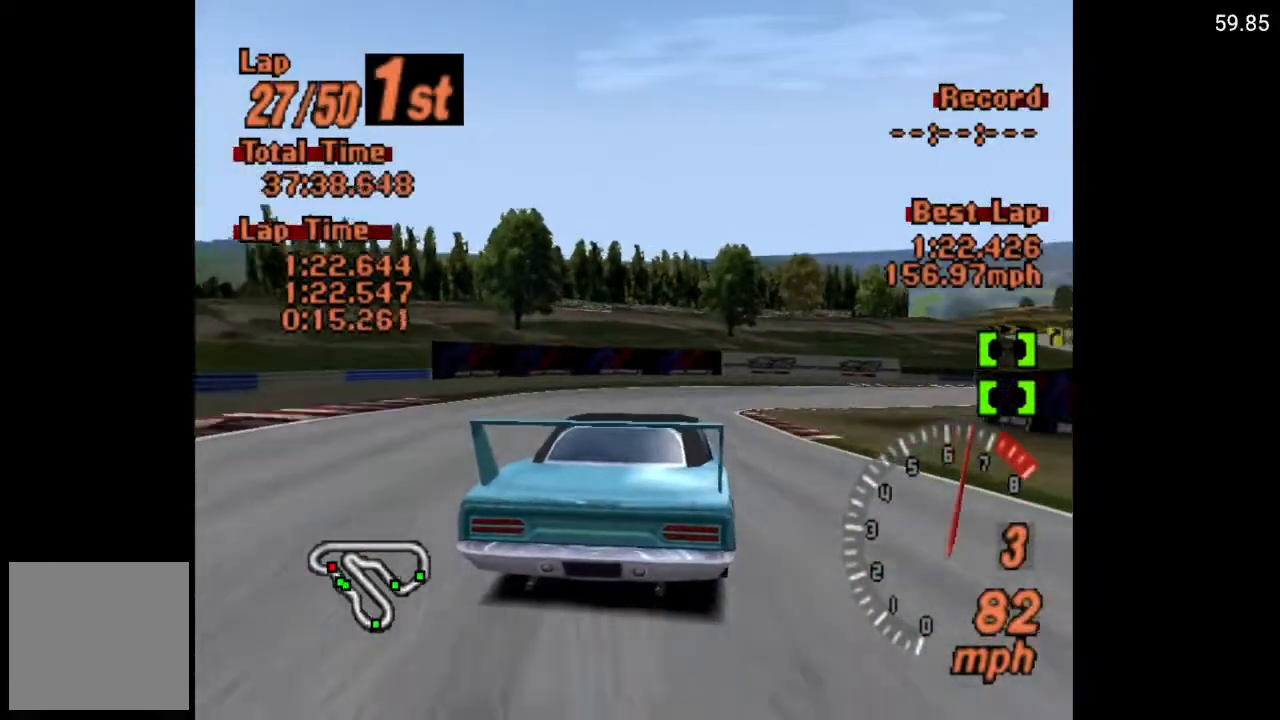
{"buttons": ["DPAD_RIGHT"], "left_stick": "center", "right_stick": "center", "events": [[33, "DPAD_RIGHT", "up"], [250, "DPAD_RIGHT", "down"], [383, "A", "up"]]}
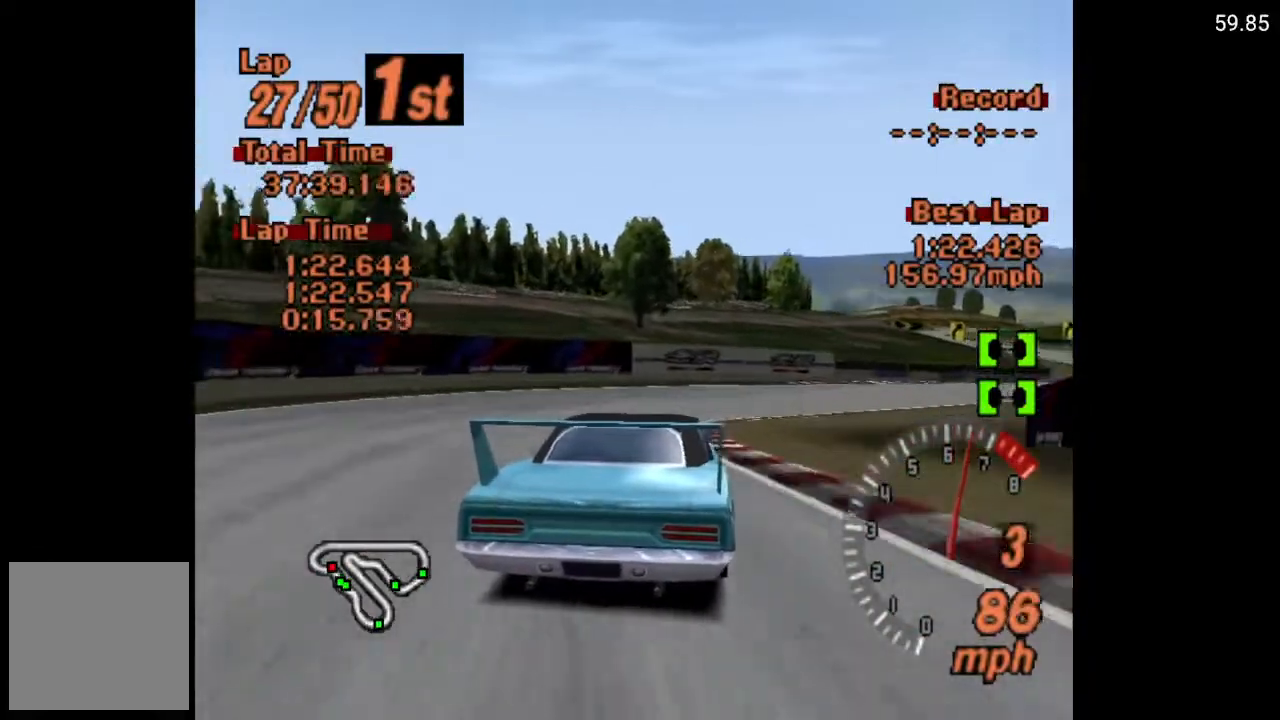
{"buttons": ["A", "DPAD_RIGHT"], "left_stick": "center", "right_stick": "center", "events": [[467, "A", "down"]]}
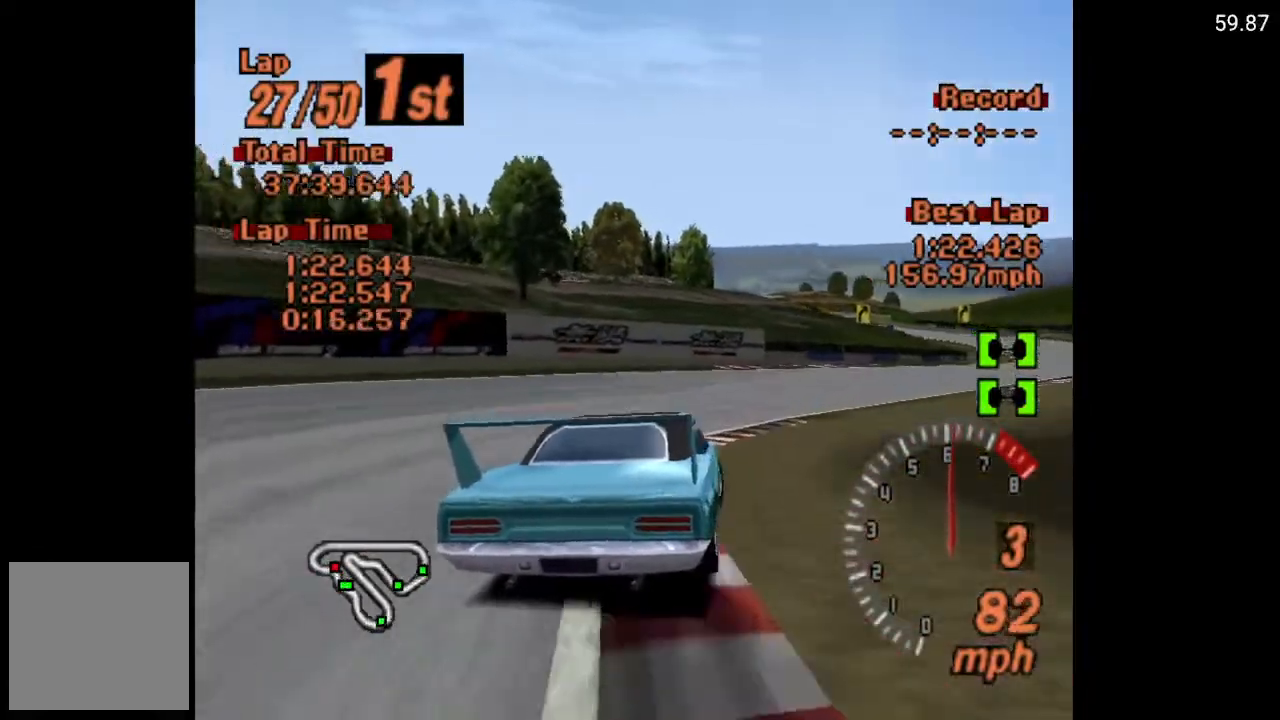
{"buttons": ["A", "DPAD_RIGHT"], "left_stick": "center", "right_stick": "center", "events": []}
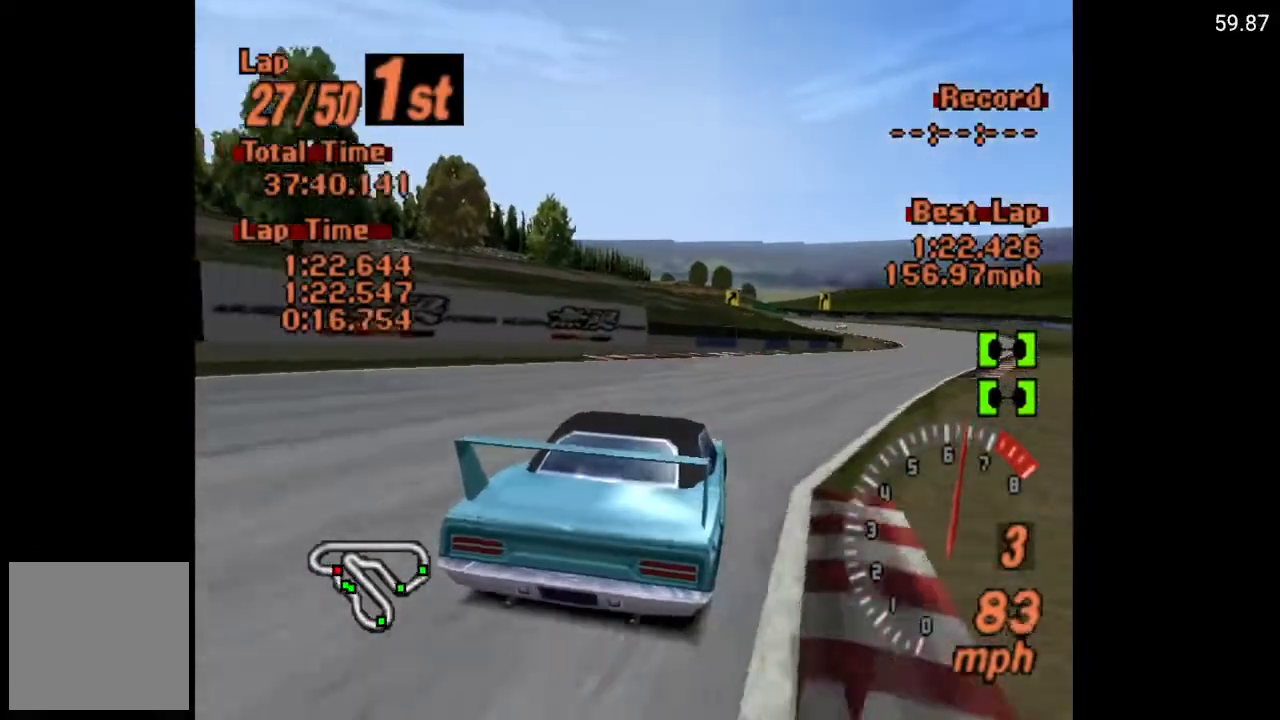
{"buttons": ["A", "DPAD_RIGHT"], "left_stick": "center", "right_stick": "center", "events": []}
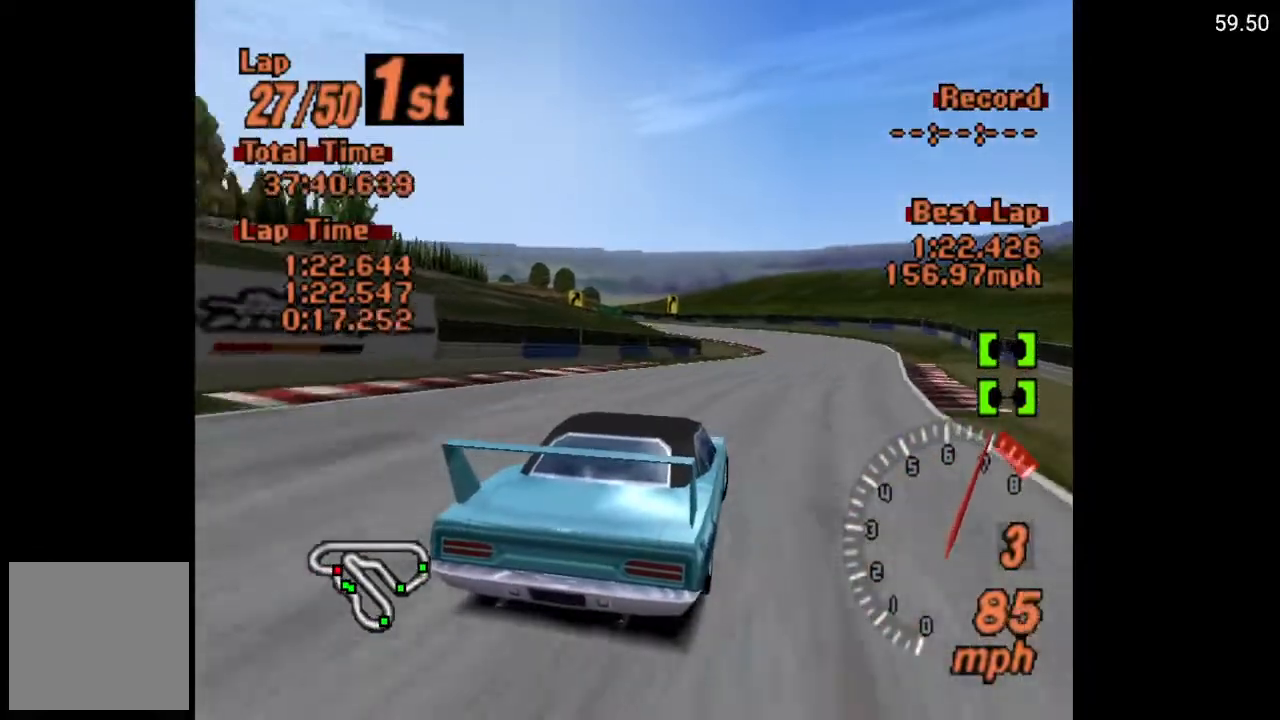
{"buttons": ["A", "DPAD_LEFT"], "left_stick": "center", "right_stick": "center", "events": [[100, "DPAD_RIGHT", "up"], [400, "DPAD_LEFT", "down"]]}
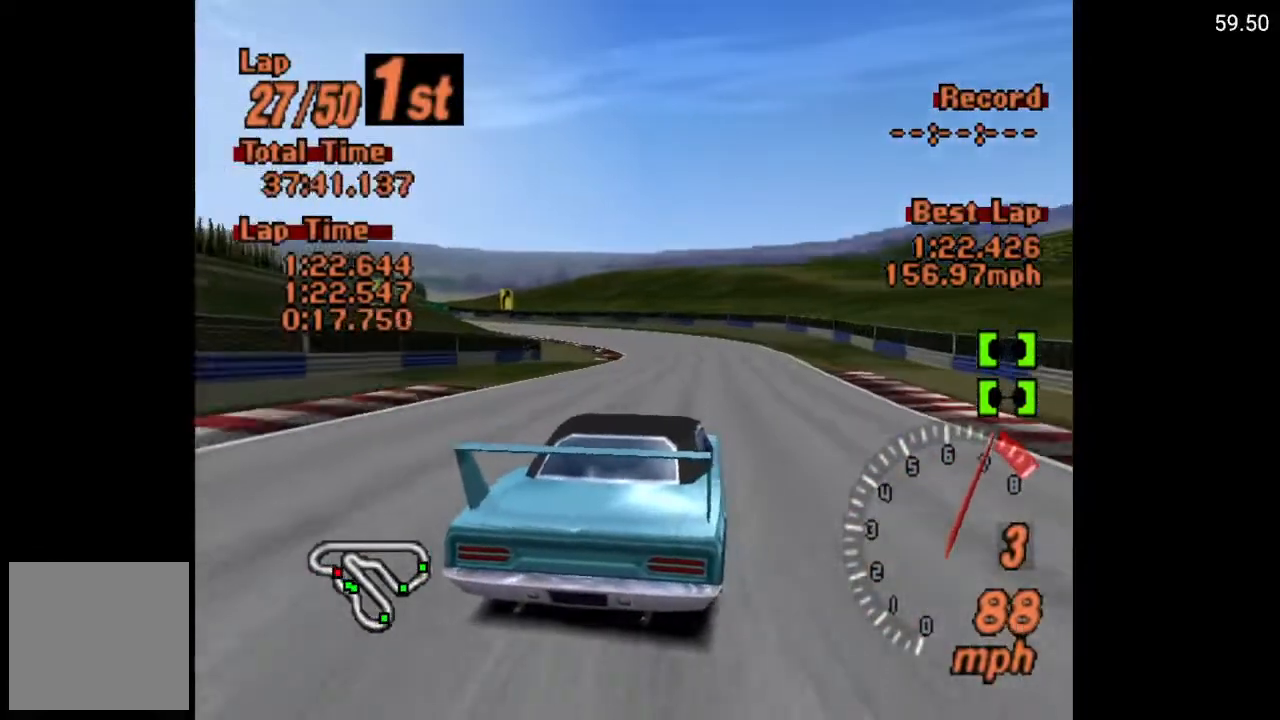
{"buttons": ["A"], "left_stick": "center", "right_stick": "center", "events": [[50, "DPAD_LEFT", "up"]]}
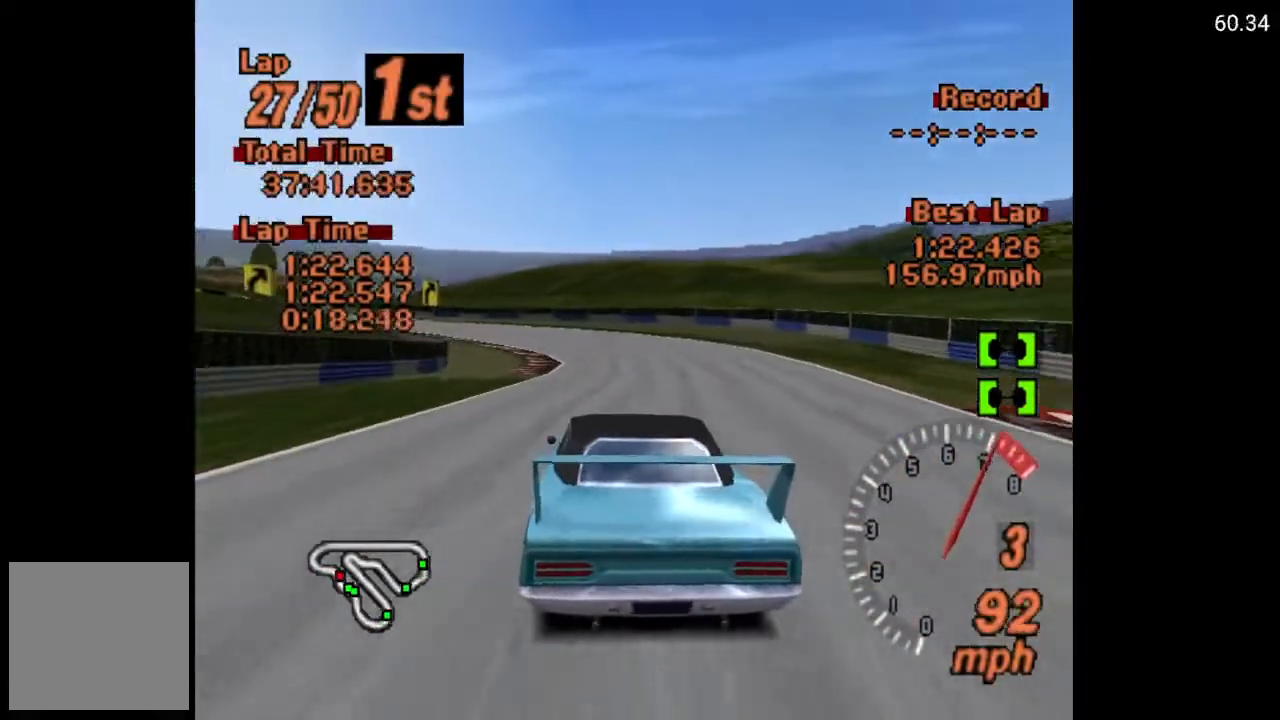
{"buttons": ["A"], "left_stick": "center", "right_stick": "center", "events": [[117, "R2", "down"], [167, "DPAD_LEFT", "down"], [217, "R2", "up"], [350, "DPAD_LEFT", "up"]]}
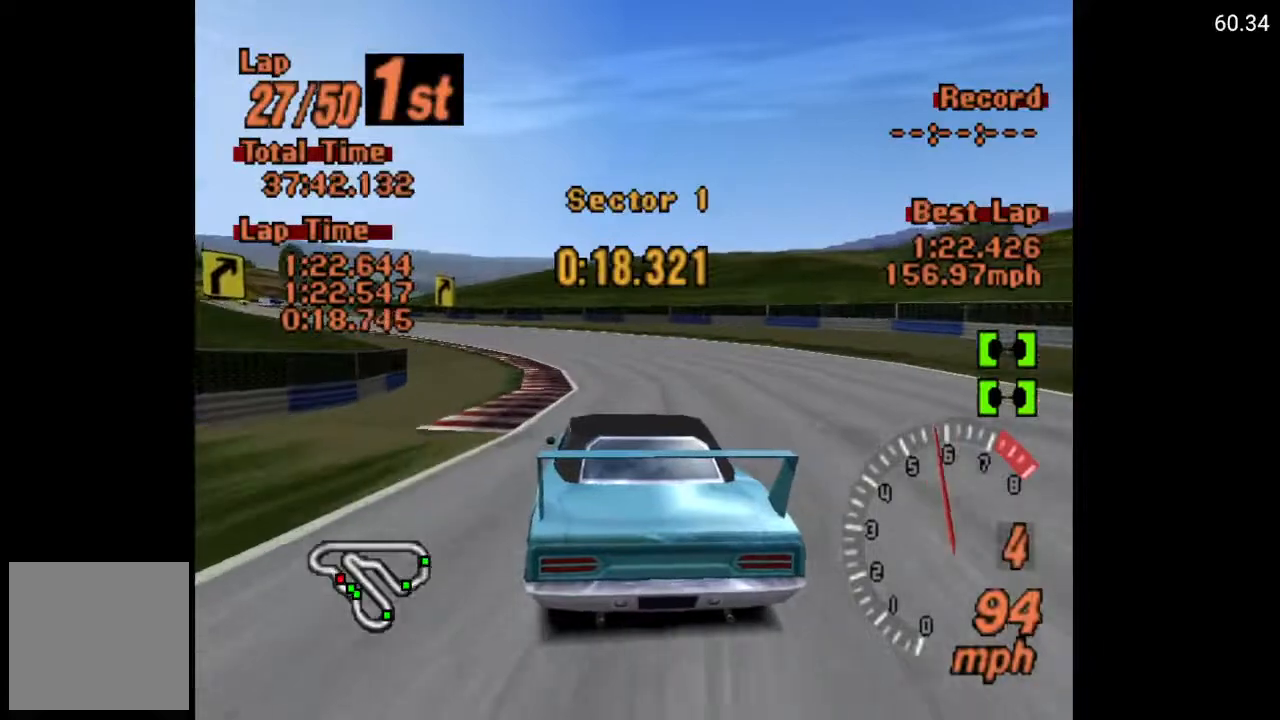
{"buttons": ["A", "DPAD_LEFT"], "left_stick": "center", "right_stick": "center", "events": [[50, "DPAD_LEFT", "down"], [233, "DPAD_LEFT", "up"], [317, "DPAD_LEFT", "down"]]}
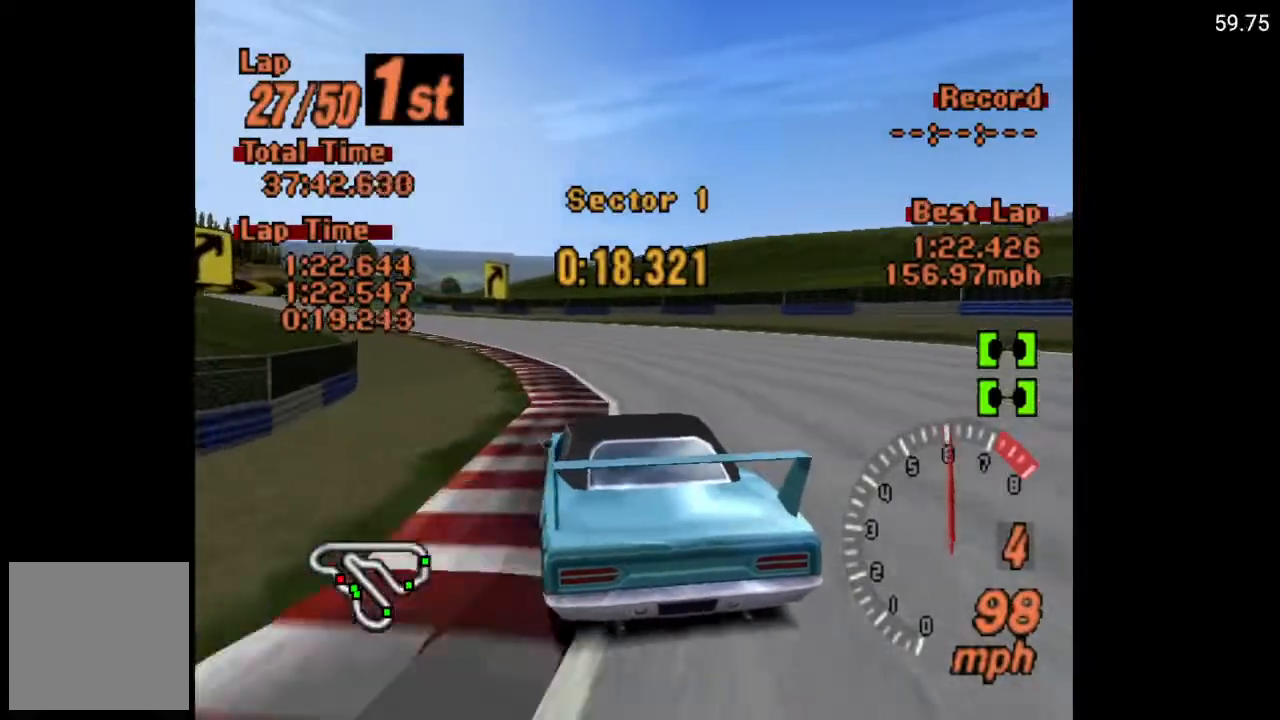
{"buttons": ["A", "DPAD_LEFT"], "left_stick": "center", "right_stick": "center", "events": []}
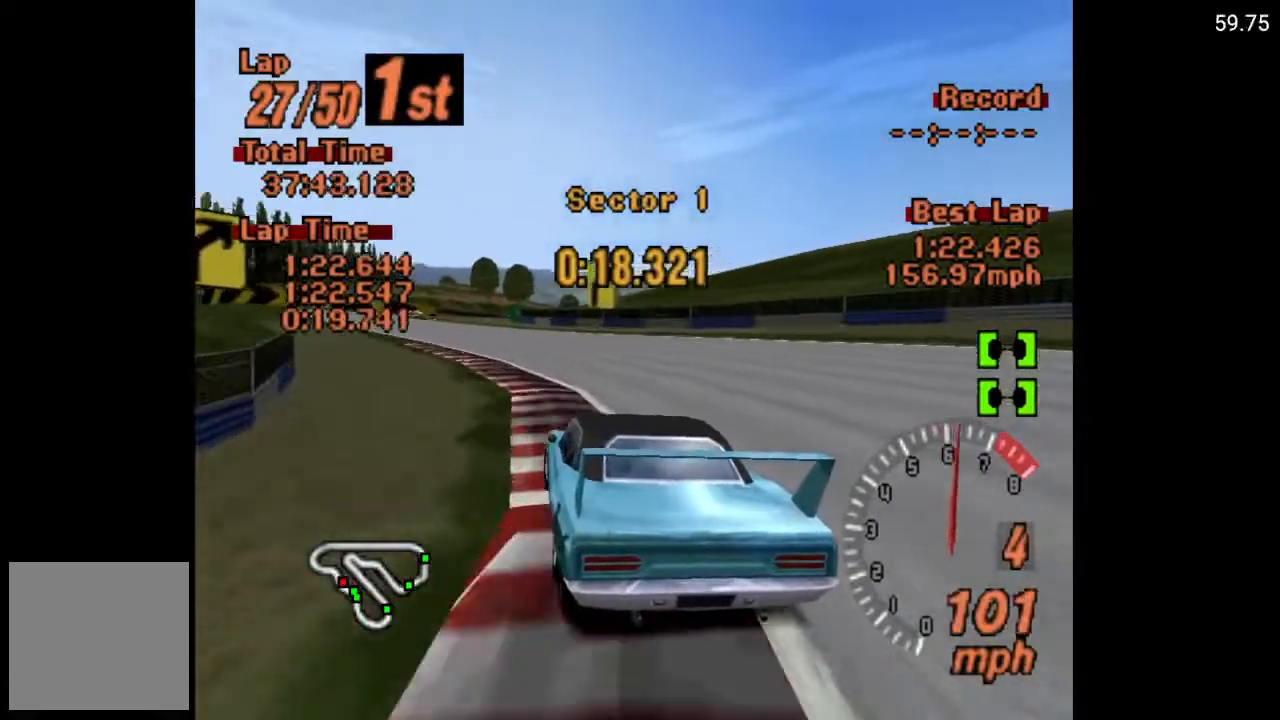
{"buttons": ["A", "DPAD_LEFT"], "left_stick": "center", "right_stick": "center", "events": []}
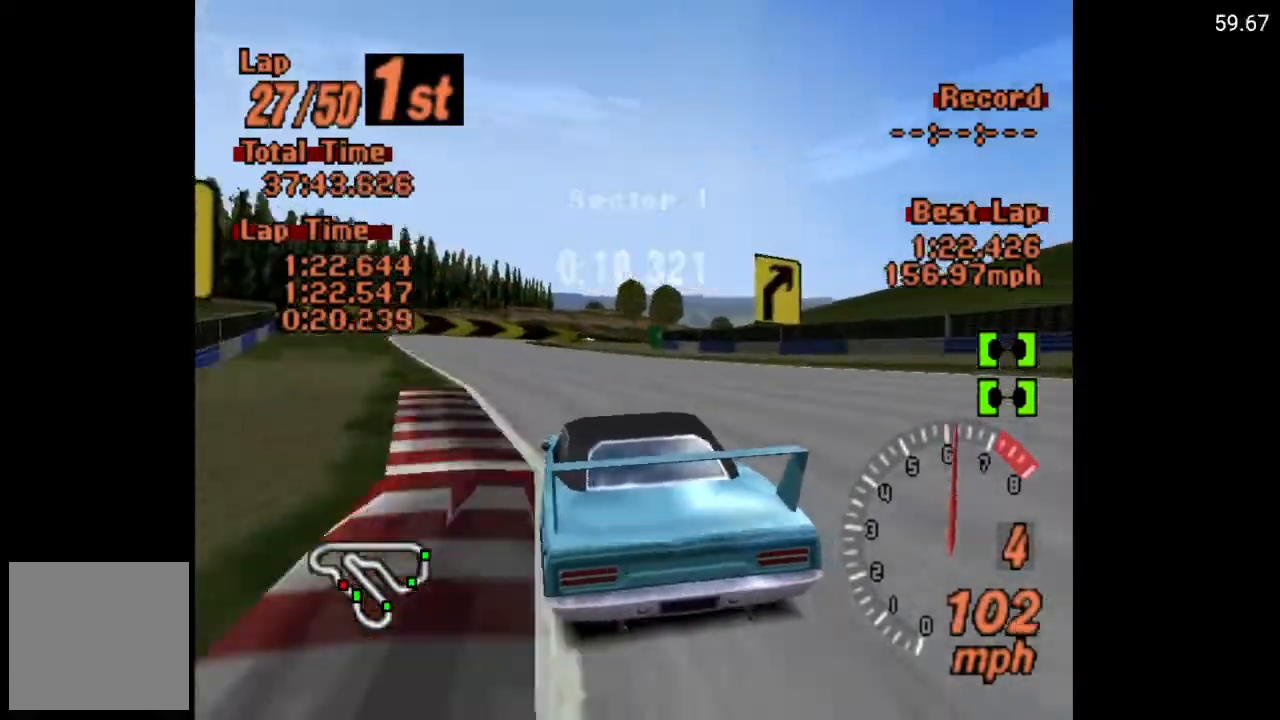
{"buttons": [], "left_stick": "center", "right_stick": "center", "events": [[117, "DPAD_LEFT", "up"], [300, "A", "up"]]}
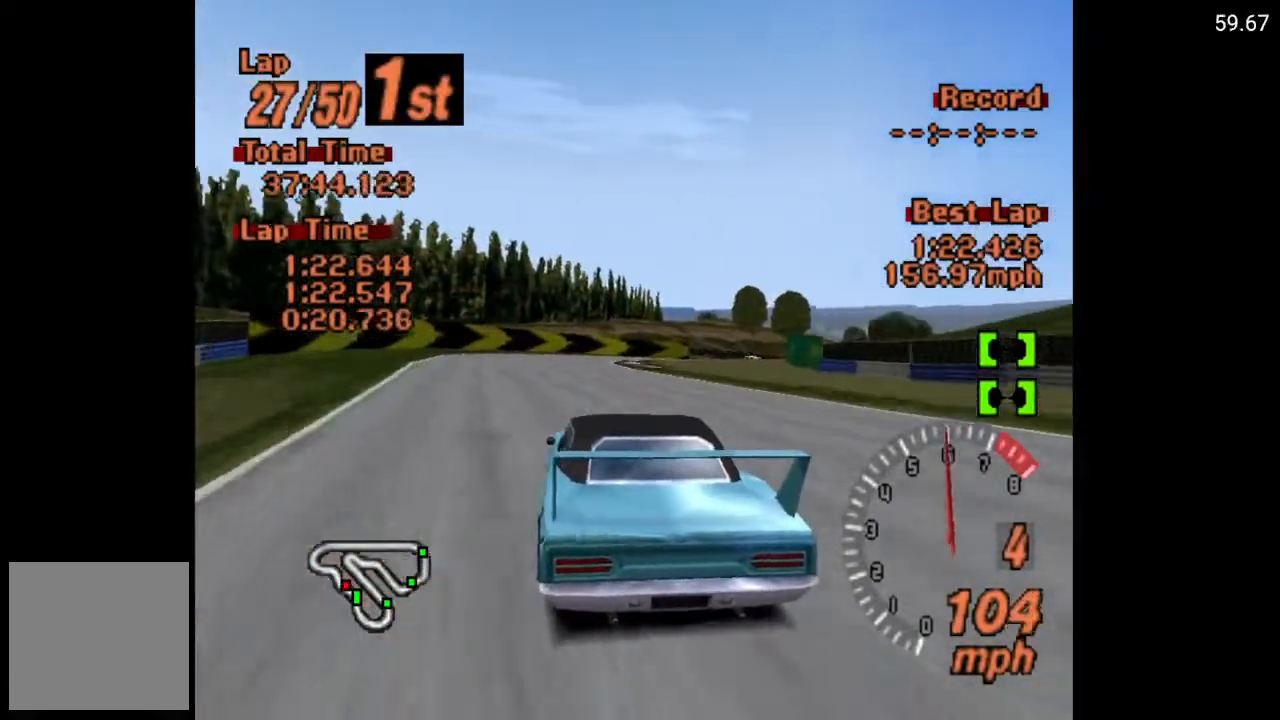
{"buttons": ["X"], "left_stick": "center", "right_stick": "center", "events": [[67, "X", "down"], [167, "L2", "down"], [267, "DPAD_RIGHT", "down"], [333, "L2", "up"], [400, "DPAD_RIGHT", "up"]]}
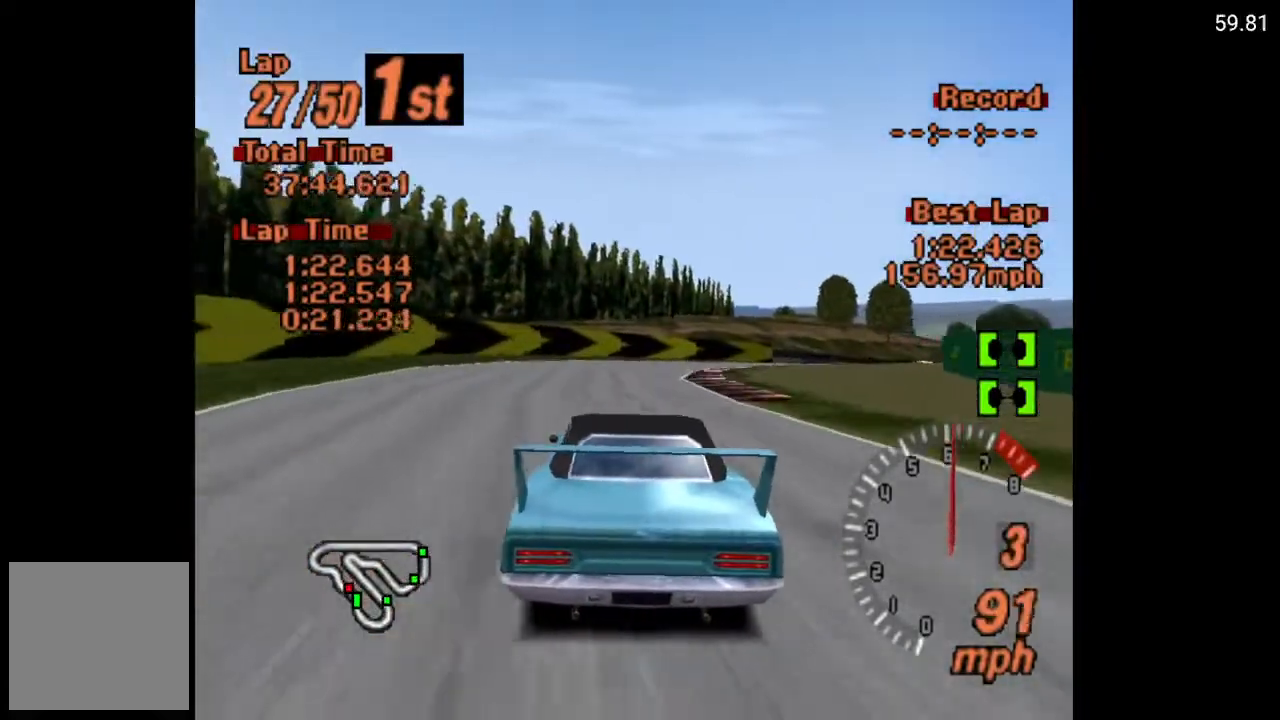
{"buttons": ["DPAD_RIGHT"], "left_stick": "center", "right_stick": "center", "events": [[100, "DPAD_RIGHT", "down"], [100, "X", "up"], [233, "A", "down"], [383, "A", "up"]]}
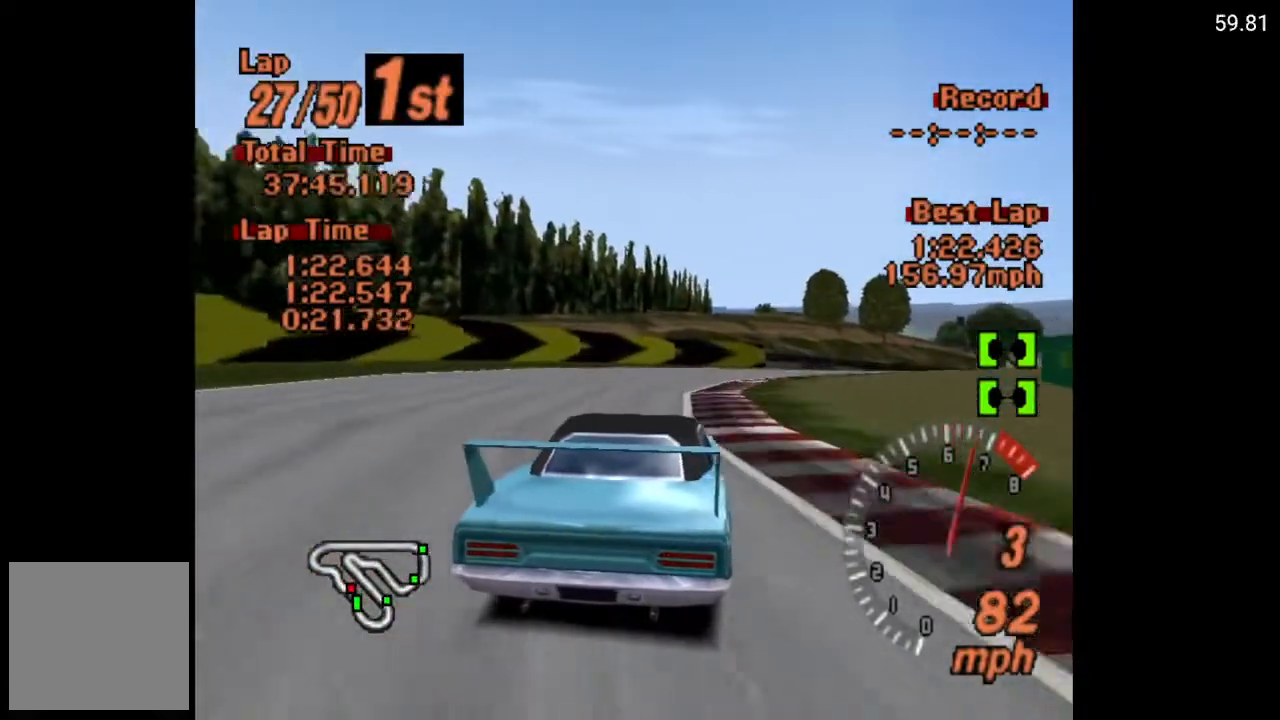
{"buttons": ["A", "DPAD_RIGHT"], "left_stick": "center", "right_stick": "center", "events": [[133, "A", "down"], [217, "DPAD_RIGHT", "up"], [300, "DPAD_RIGHT", "down"]]}
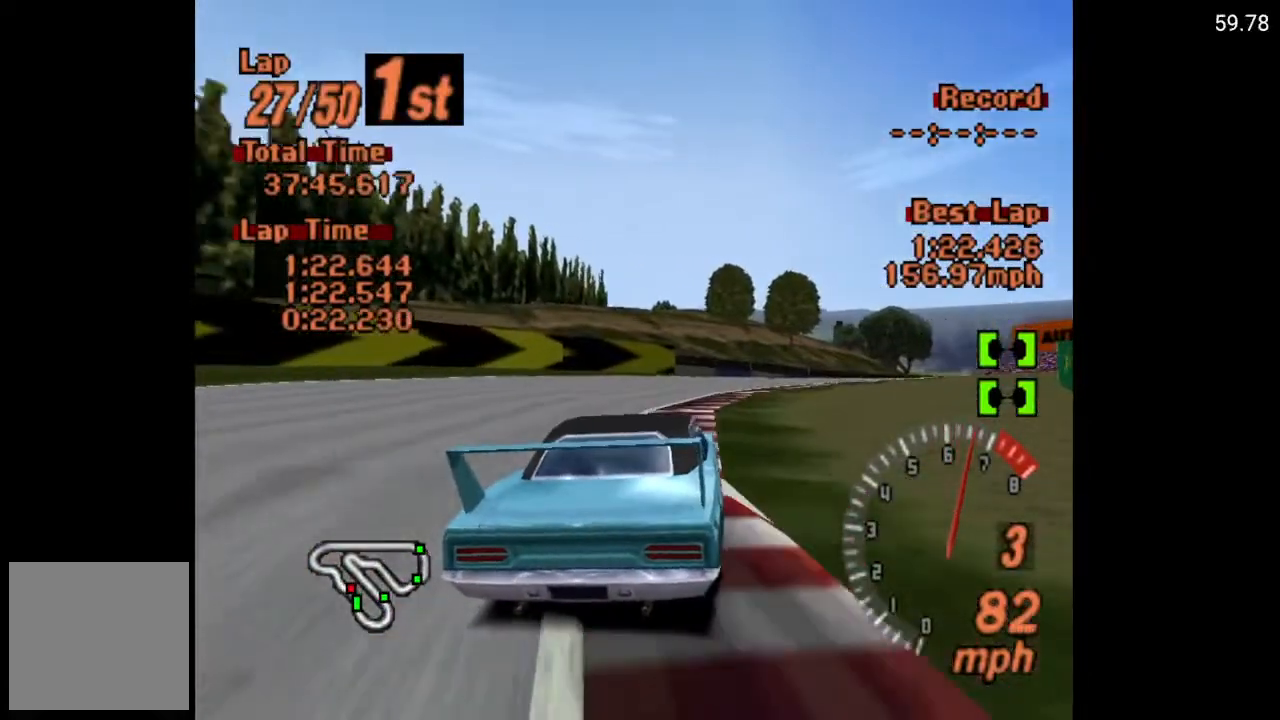
{"buttons": ["A", "DPAD_RIGHT"], "left_stick": "center", "right_stick": "center", "events": []}